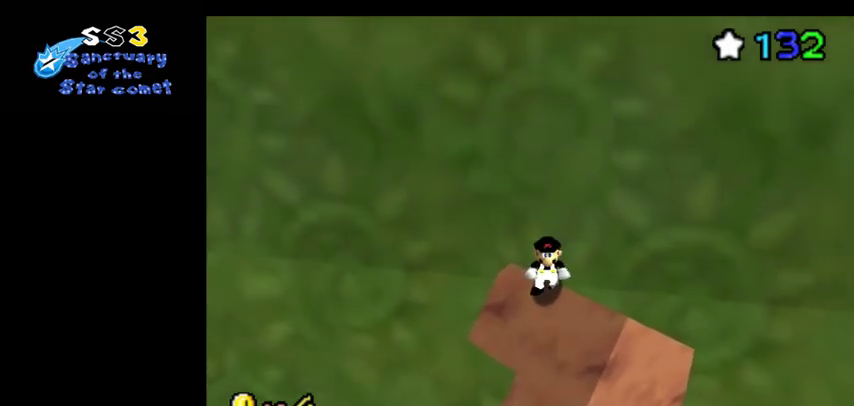
Gameplay with a controller (Nintendo layout); each line is a JSON object with the inputs held at the frame after it (dt_ms = milliseconds from this image to that frame). "events" lists button and stick changes between this image and that frame as [ms after this image, input, new state], when the widget could be followed in between. Not read: L3 R3.
{"dt_ms": 900, "buttons": [], "left_stick": "up-right", "events": [[500, "left_stick", "down"], [600, "left_stick", "down-right"], [667, "left_stick", "up"], [867, "left_stick", "up-right"]]}
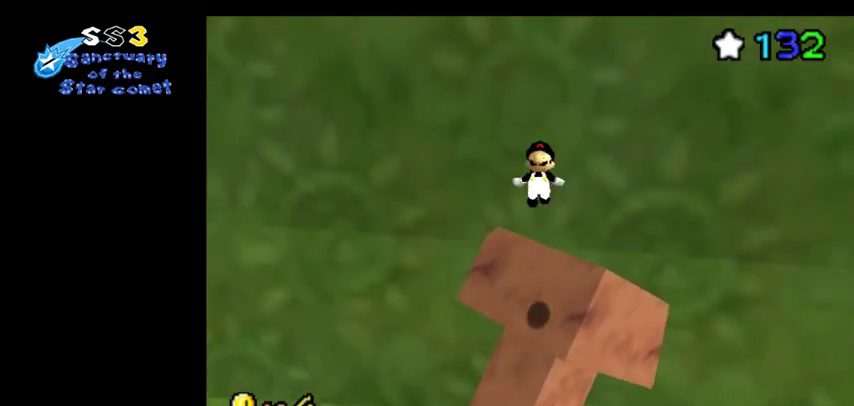
{"dt_ms": 500, "buttons": [], "left_stick": "left", "events": [[233, "left_stick", "up"], [500, "left_stick", "left"]]}
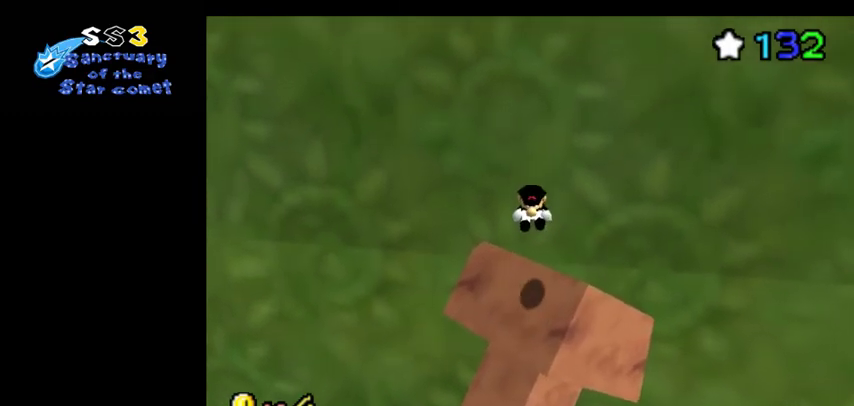
{"dt_ms": 400, "buttons": [], "left_stick": "down", "events": [[167, "left_stick", "down"]]}
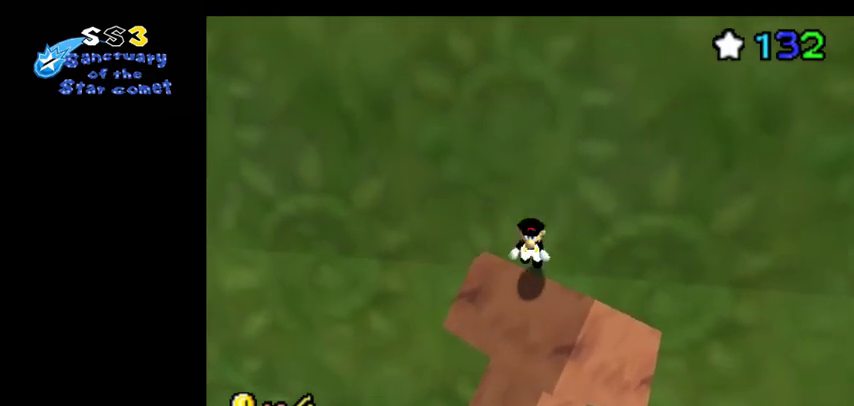
{"dt_ms": 400, "buttons": [], "left_stick": "up", "events": [[200, "left_stick", "center"], [300, "left_stick", "up"]]}
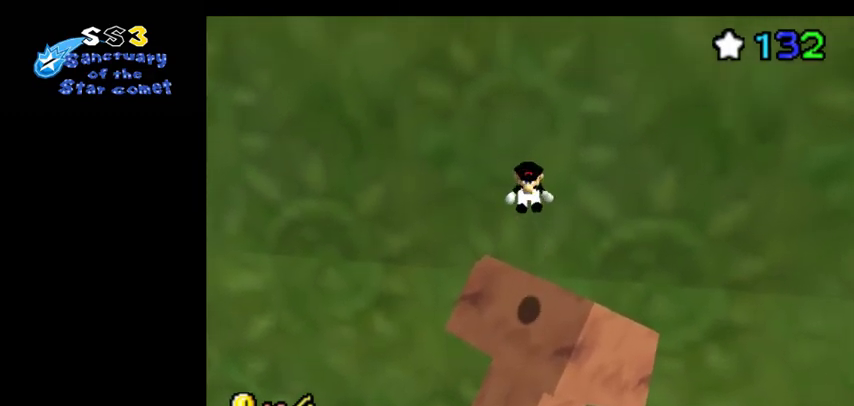
{"dt_ms": 300, "buttons": [], "left_stick": "up", "events": [[33, "left_stick", "center"], [200, "left_stick", "up"]]}
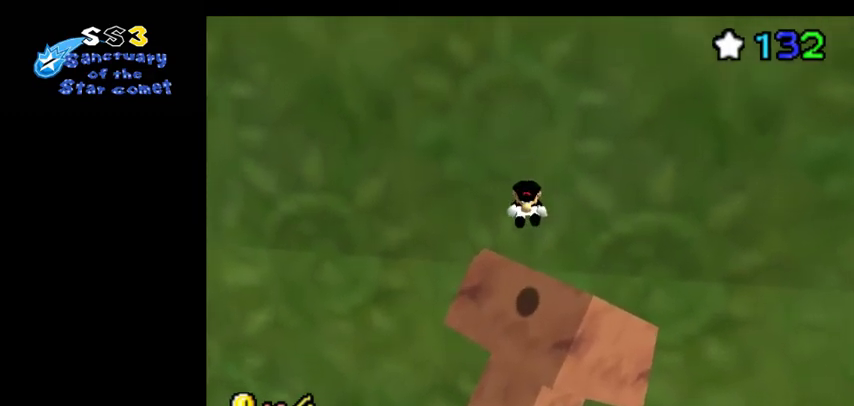
{"dt_ms": 700, "buttons": [], "left_stick": "center", "events": [[133, "left_stick", "center"]]}
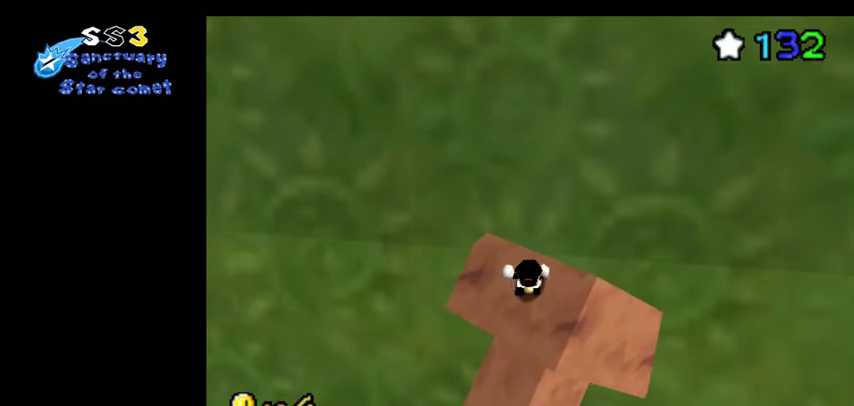
{"dt_ms": 700, "buttons": [], "left_stick": "down", "events": [[533, "left_stick", "down"]]}
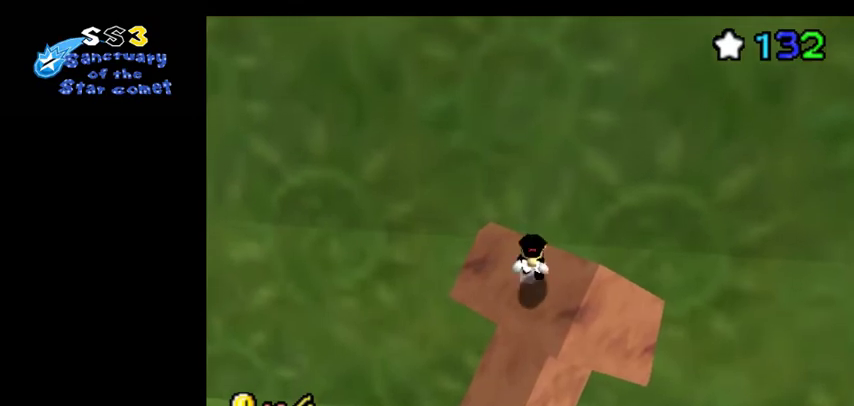
{"dt_ms": 300, "buttons": [], "left_stick": "up", "events": [[67, "left_stick", "up"]]}
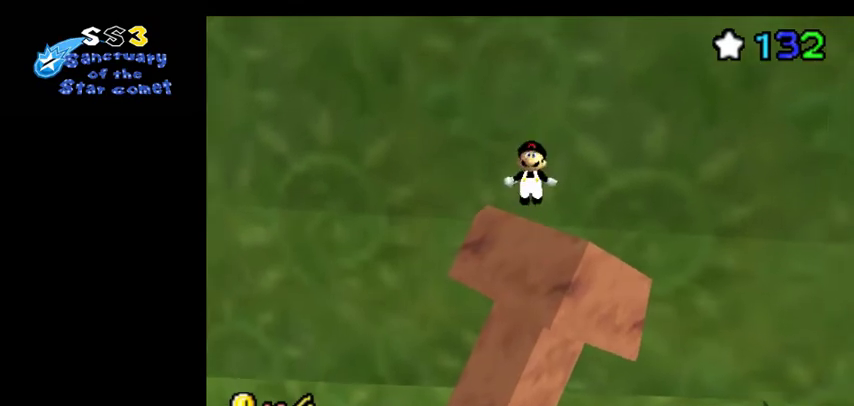
{"dt_ms": 400, "buttons": [], "left_stick": "center", "events": [[400, "left_stick", "center"]]}